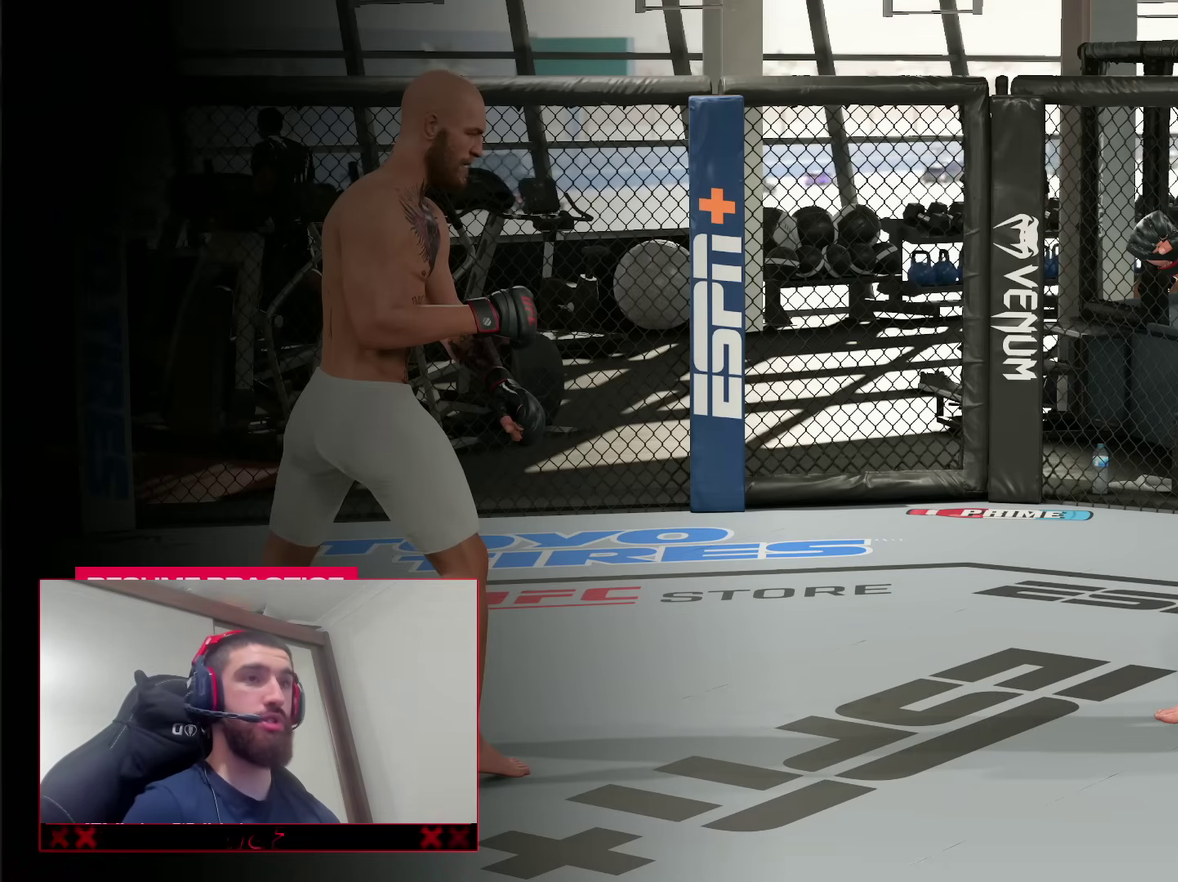
Gameplay with a controller (PlayStation layout); each line is a JSON object with the inputs held at the frame after it (dt_ms = milliseconds from this image to that frame). "events" lists button and stick changes between this image and that frame as [ms after this image, input, new state], when the widget could be followed in between. Not read: L1 R1.
{"dt_ms": 500, "buttons": [], "left_stick": "right", "right_stick": "center", "events": [[200, "CROSS", "down"], [300, "CROSS", "up"], [333, "left_stick", "right"]]}
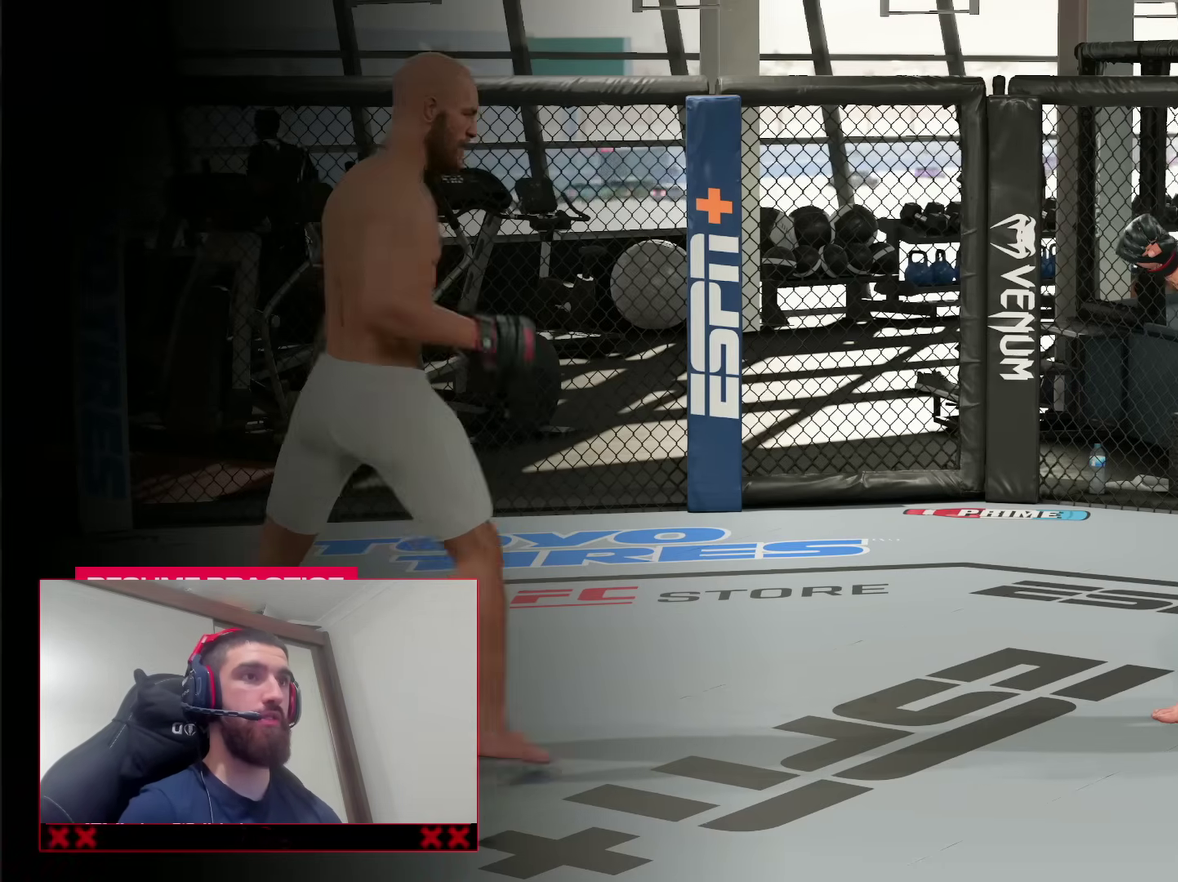
{"dt_ms": 300, "buttons": [], "left_stick": "up", "right_stick": "center", "events": [[183, "left_stick", "up-right"], [283, "left_stick", "up"]]}
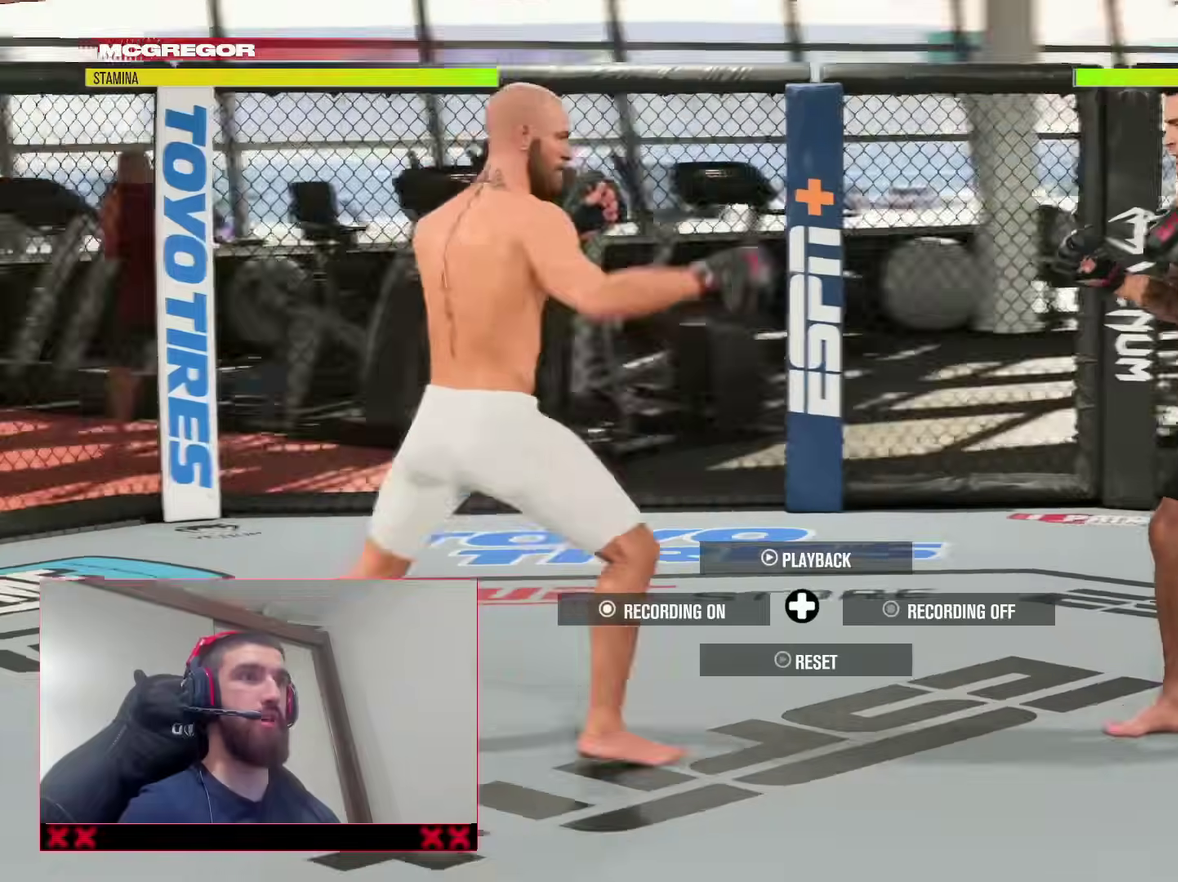
{"dt_ms": 800, "buttons": [], "left_stick": "center", "right_stick": "center", "events": [[400, "left_stick", "center"]]}
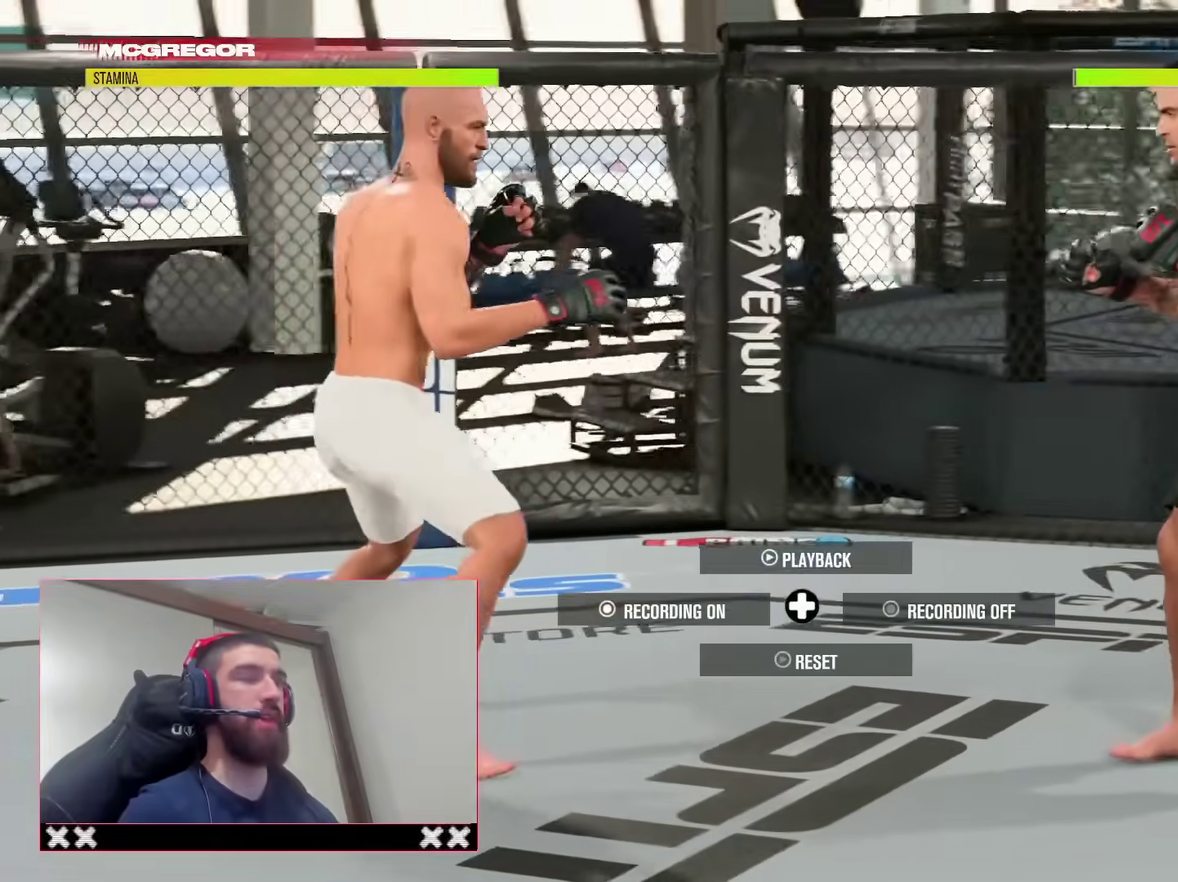
{"dt_ms": 400, "buttons": [], "left_stick": "down-left", "right_stick": "center", "events": [[17, "left_stick", "down-left"]]}
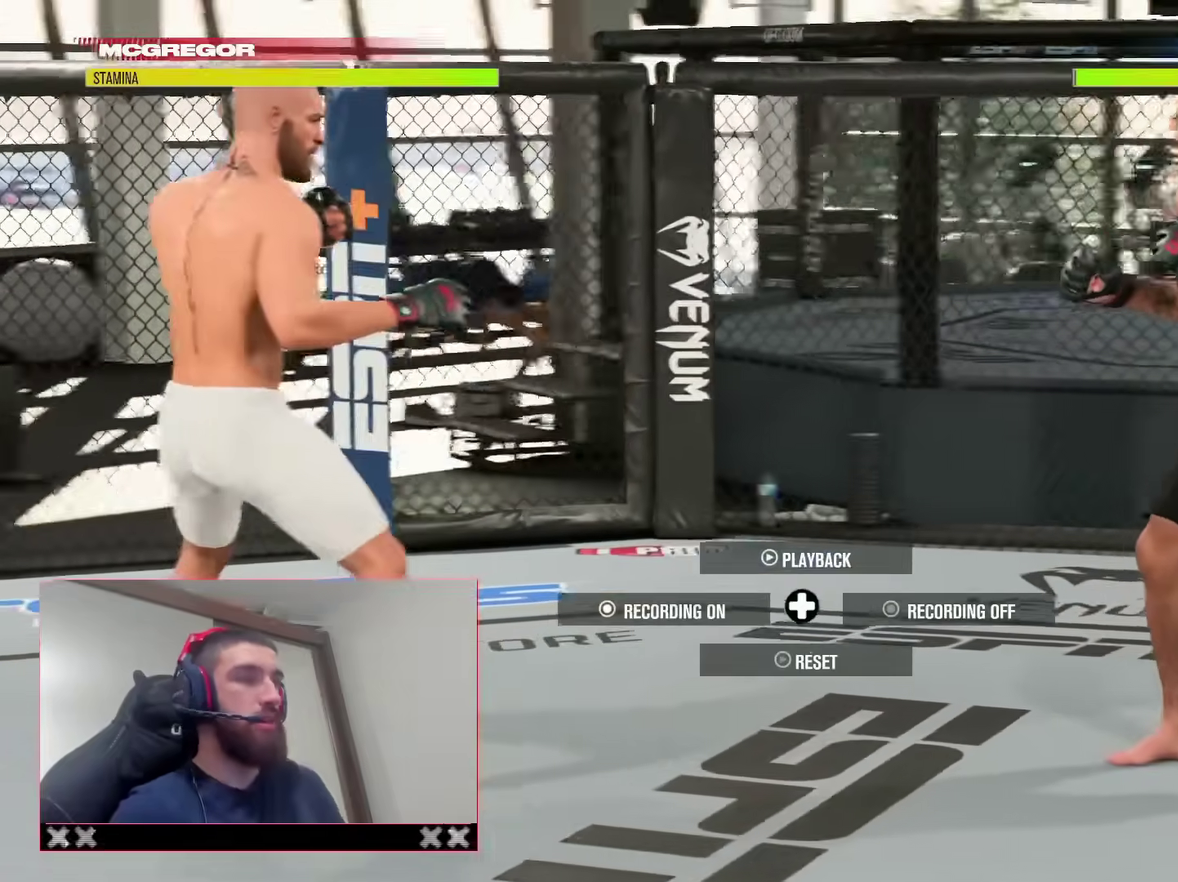
{"dt_ms": 500, "buttons": [], "left_stick": "center", "right_stick": "center", "events": [[133, "left_stick", "center"]]}
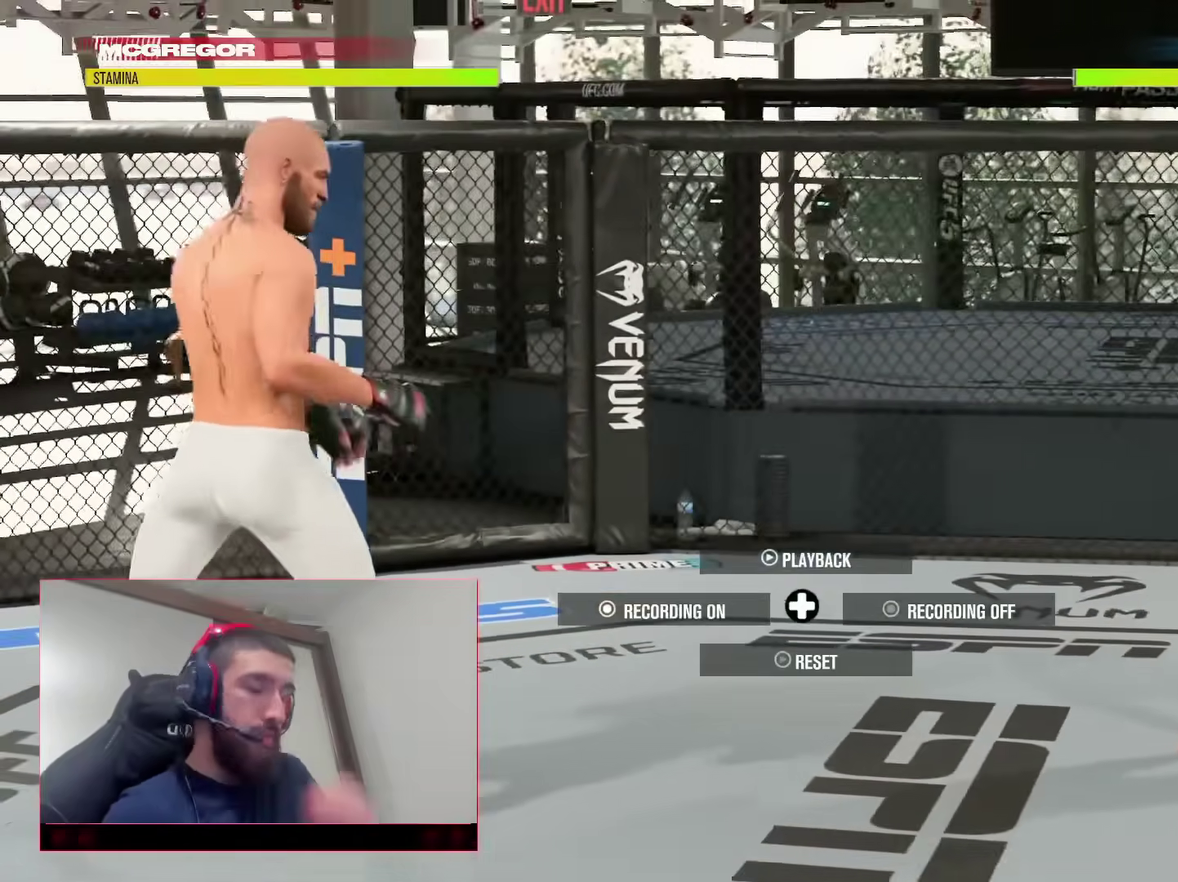
{"dt_ms": 500, "buttons": [], "left_stick": "center", "right_stick": "center", "events": []}
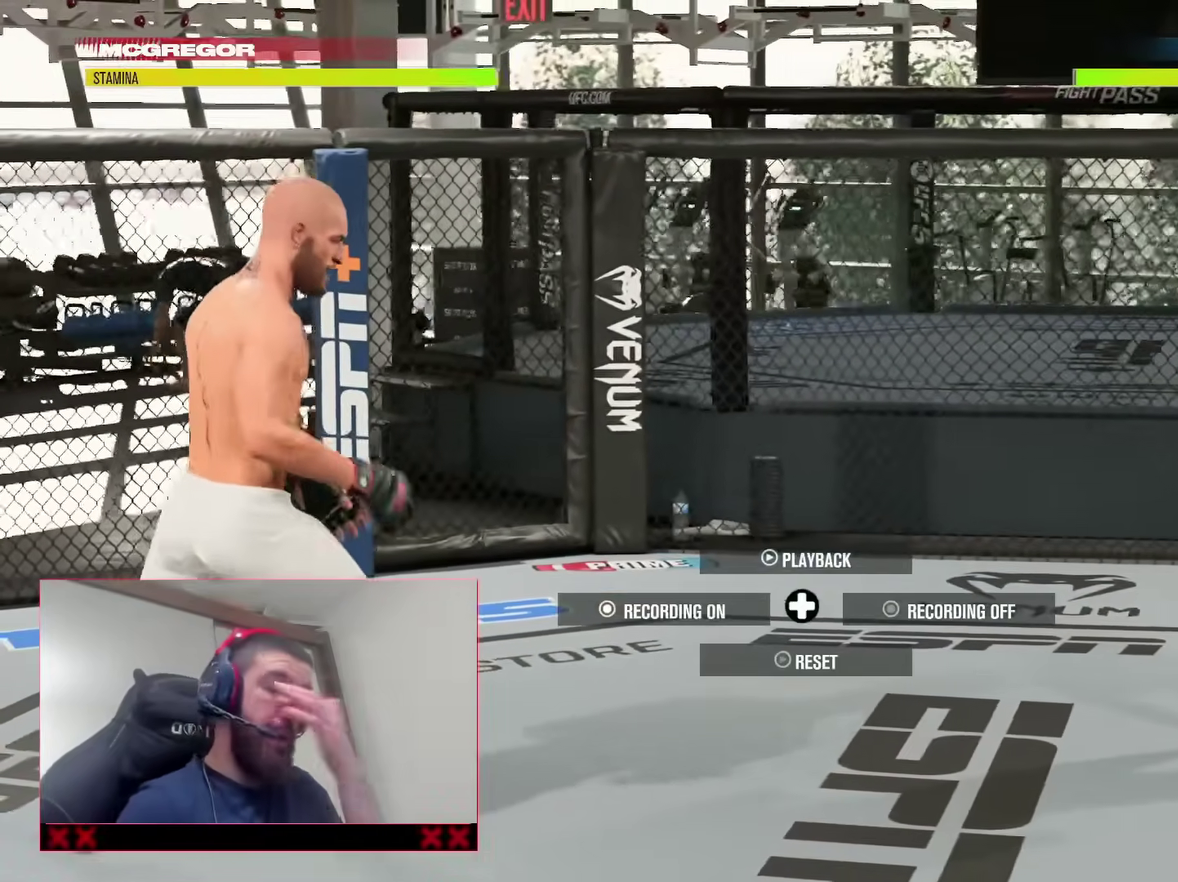
{"dt_ms": 400, "buttons": [], "left_stick": "up", "right_stick": "center", "events": [[250, "left_stick", "up"]]}
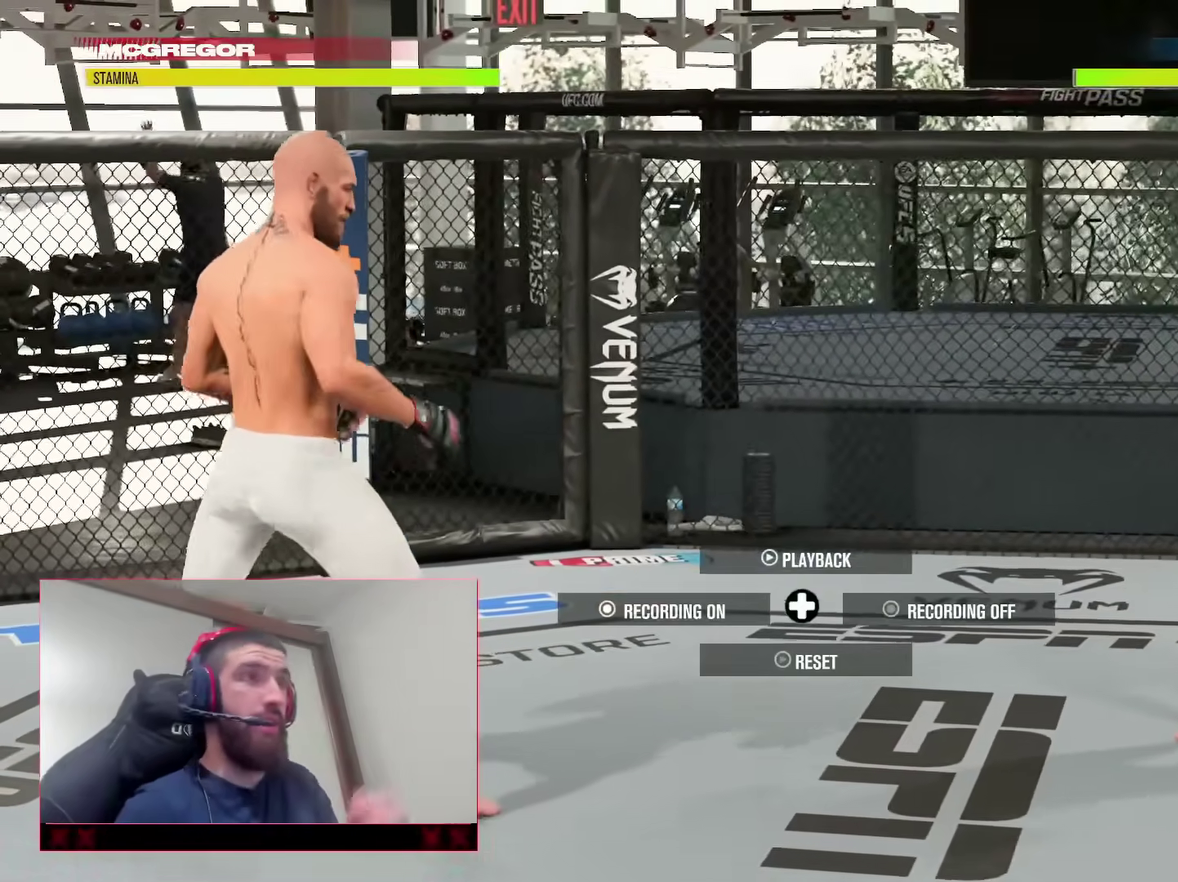
{"dt_ms": 600, "buttons": [], "left_stick": "center", "right_stick": "center", "events": [[183, "left_stick", "center"]]}
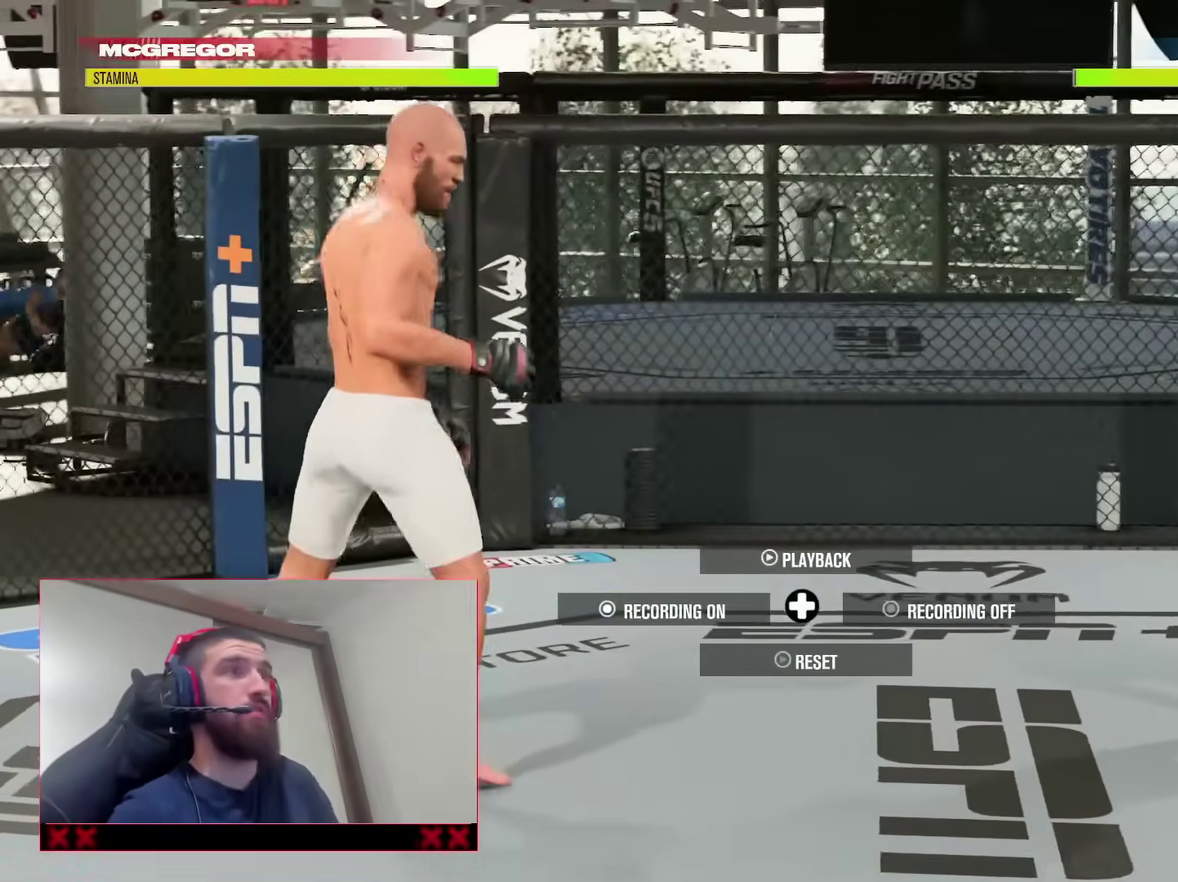
{"dt_ms": 300, "buttons": [], "left_stick": "down-right", "right_stick": "center", "events": [[167, "left_stick", "down-right"]]}
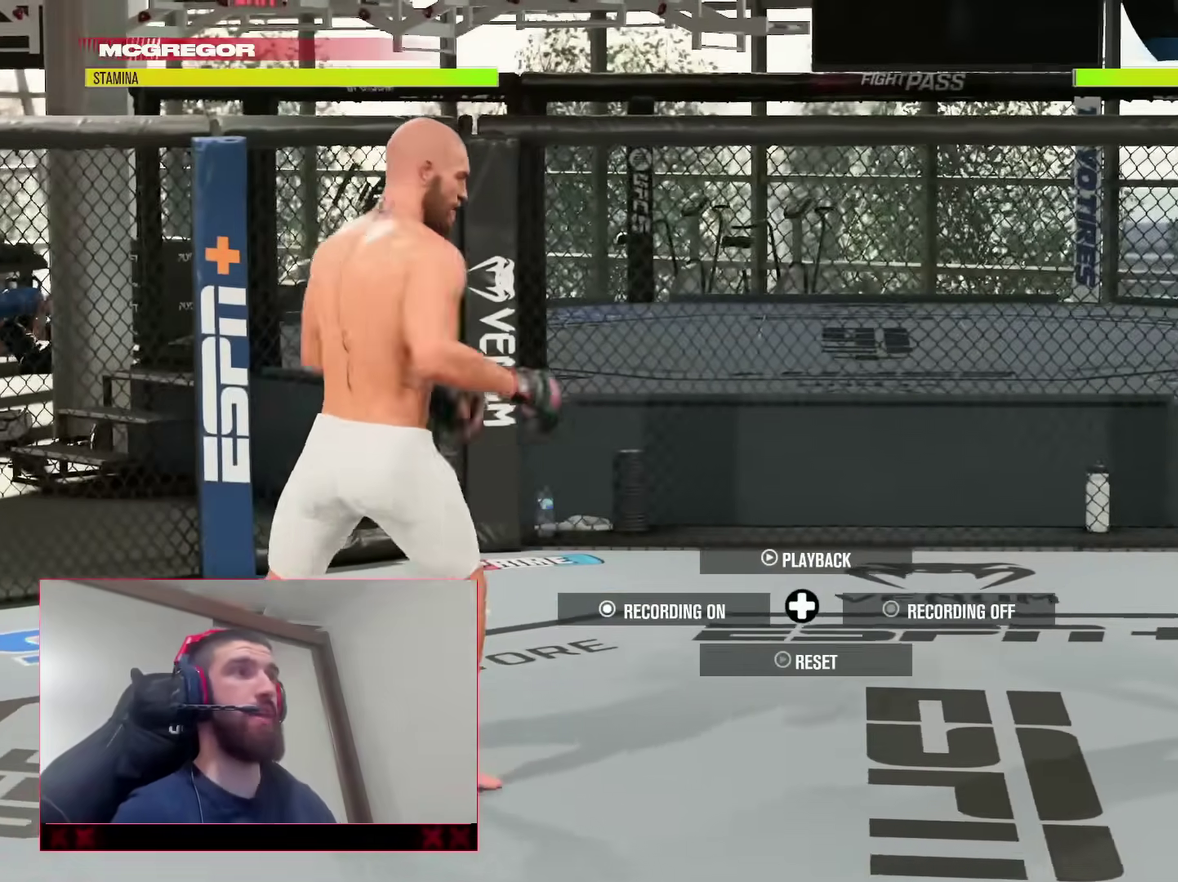
{"dt_ms": 900, "buttons": [], "left_stick": "up", "right_stick": "center"}
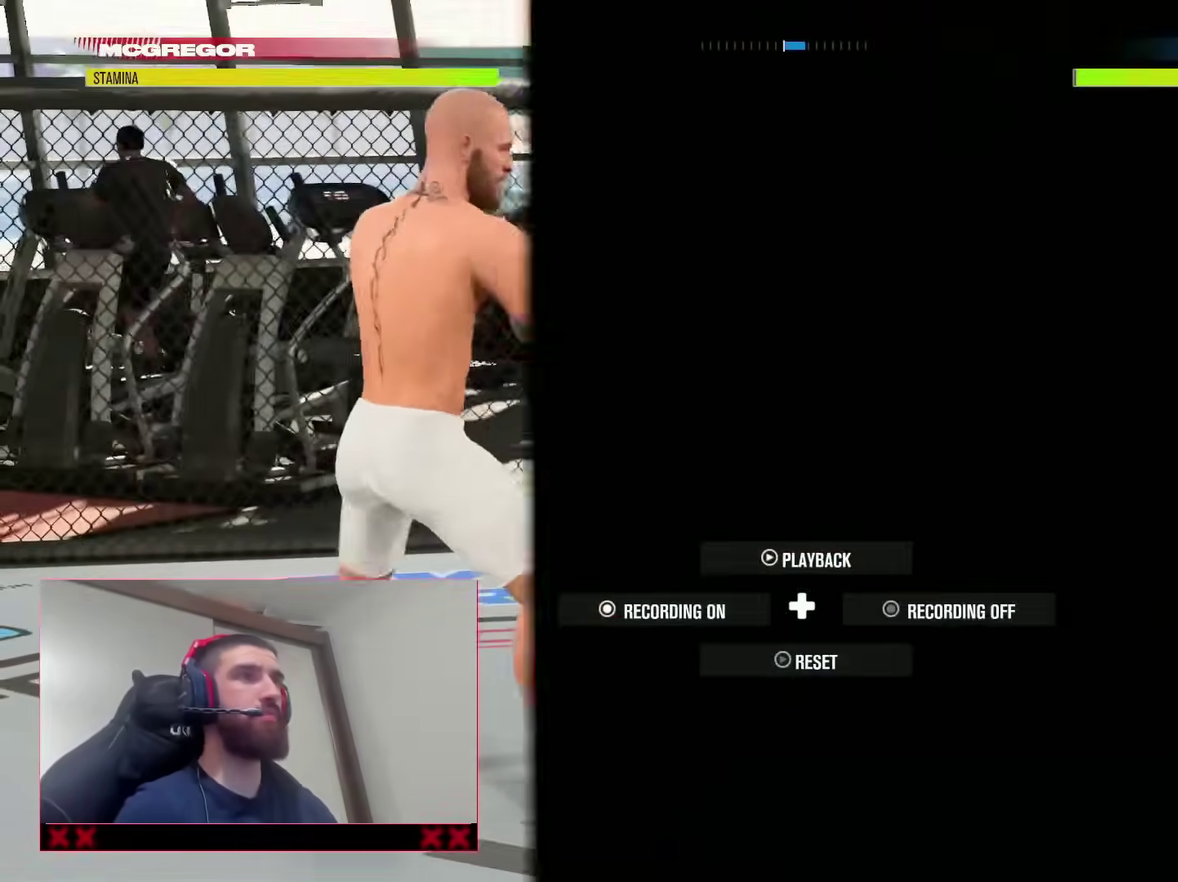
{"dt_ms": 300, "buttons": [], "left_stick": "up", "right_stick": "center"}
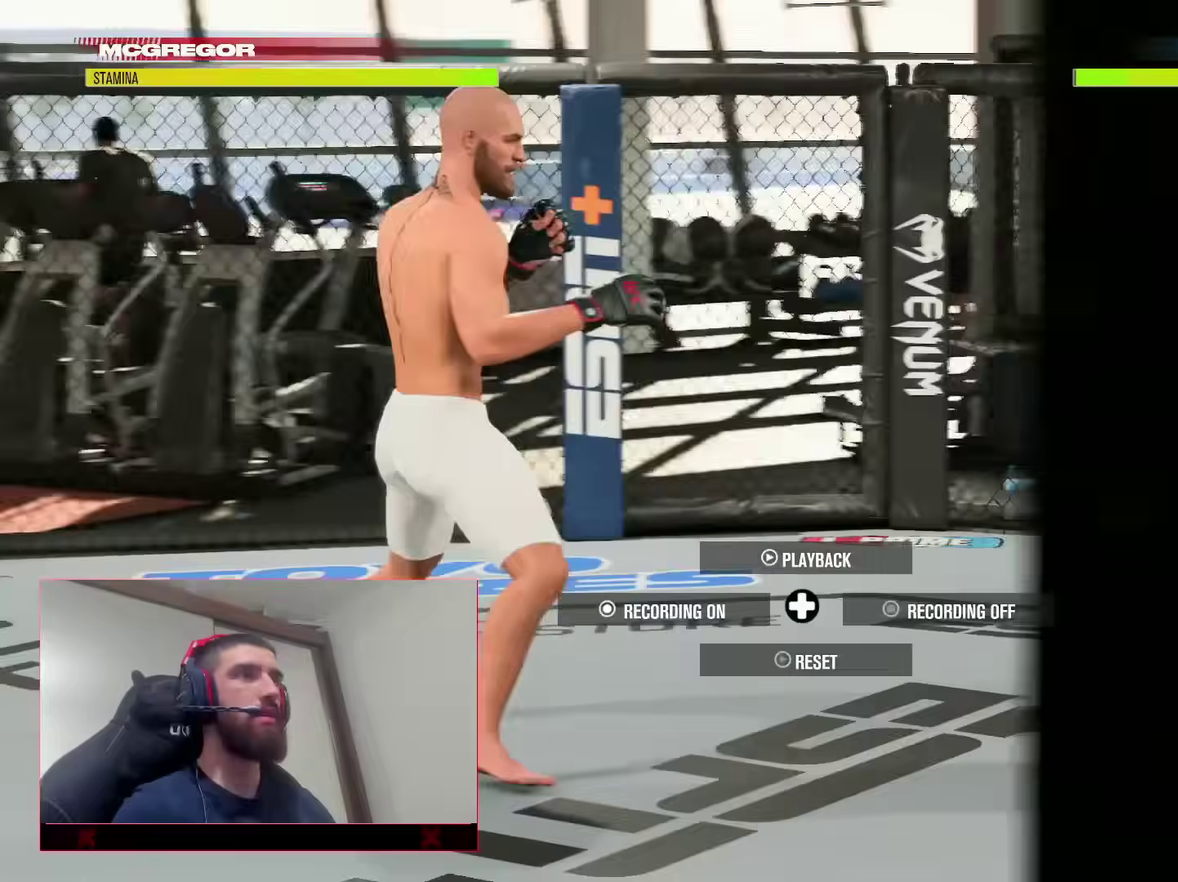
{"dt_ms": 700, "buttons": [], "left_stick": "center", "right_stick": "center", "events": [[583, "left_stick", "center"]]}
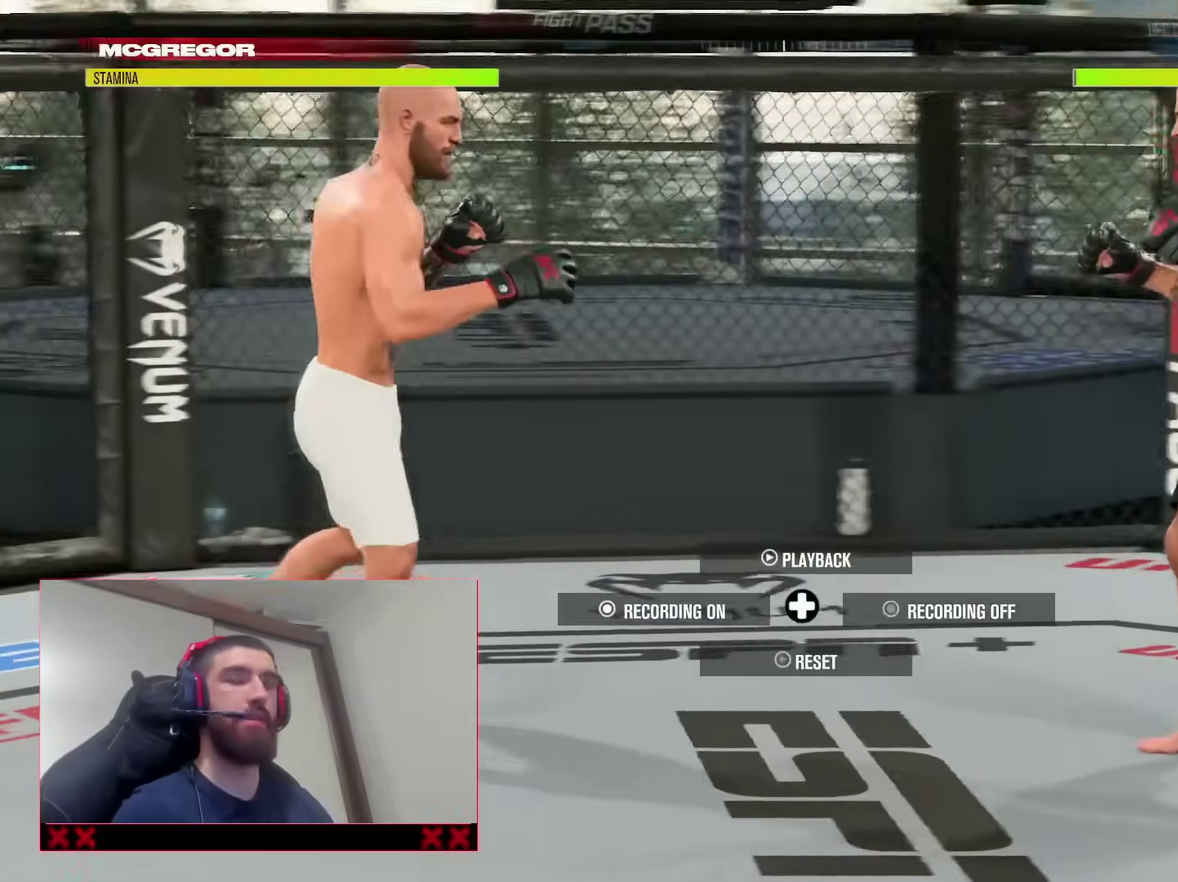
{"dt_ms": 300, "buttons": [], "left_stick": "right", "right_stick": "center", "events": [[183, "left_stick", "right"]]}
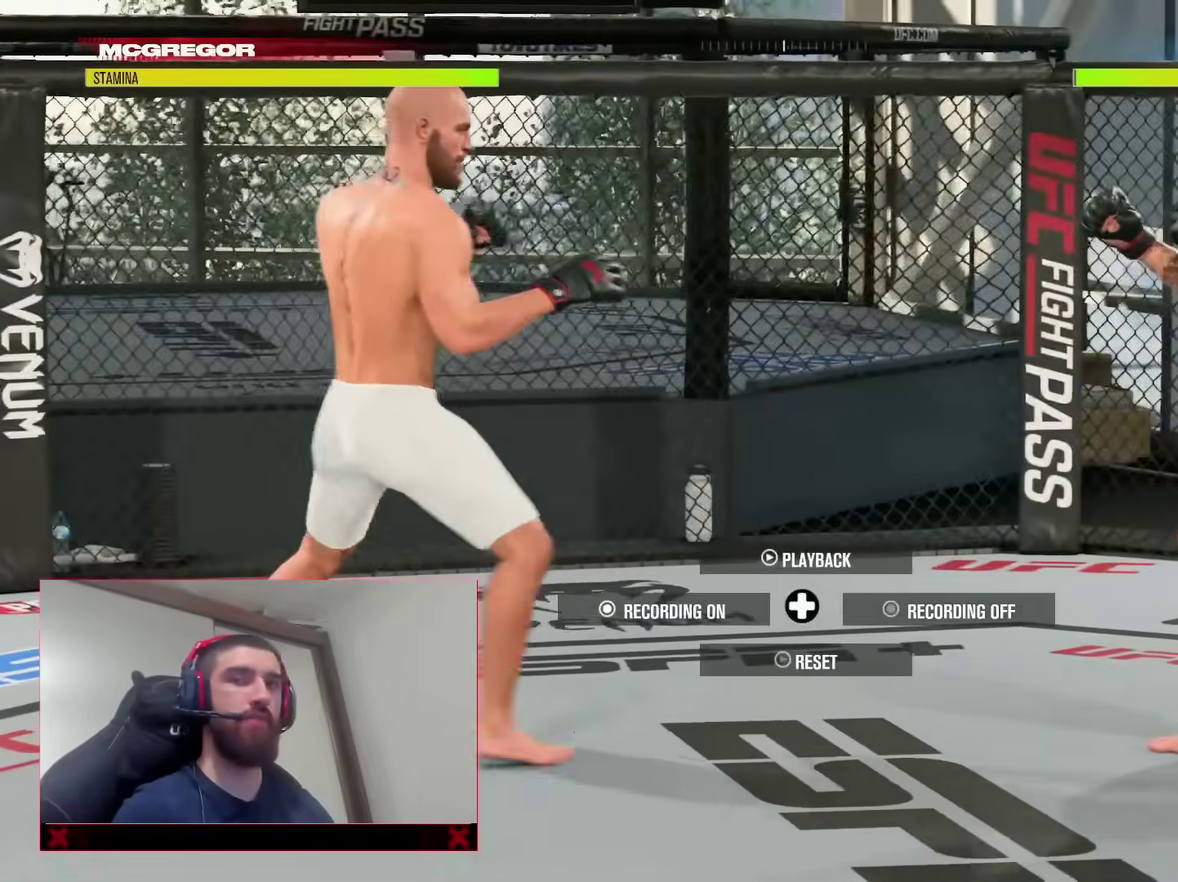
{"dt_ms": 500, "buttons": [], "left_stick": "up-right", "right_stick": "center", "events": [[17, "left_stick", "up-right"]]}